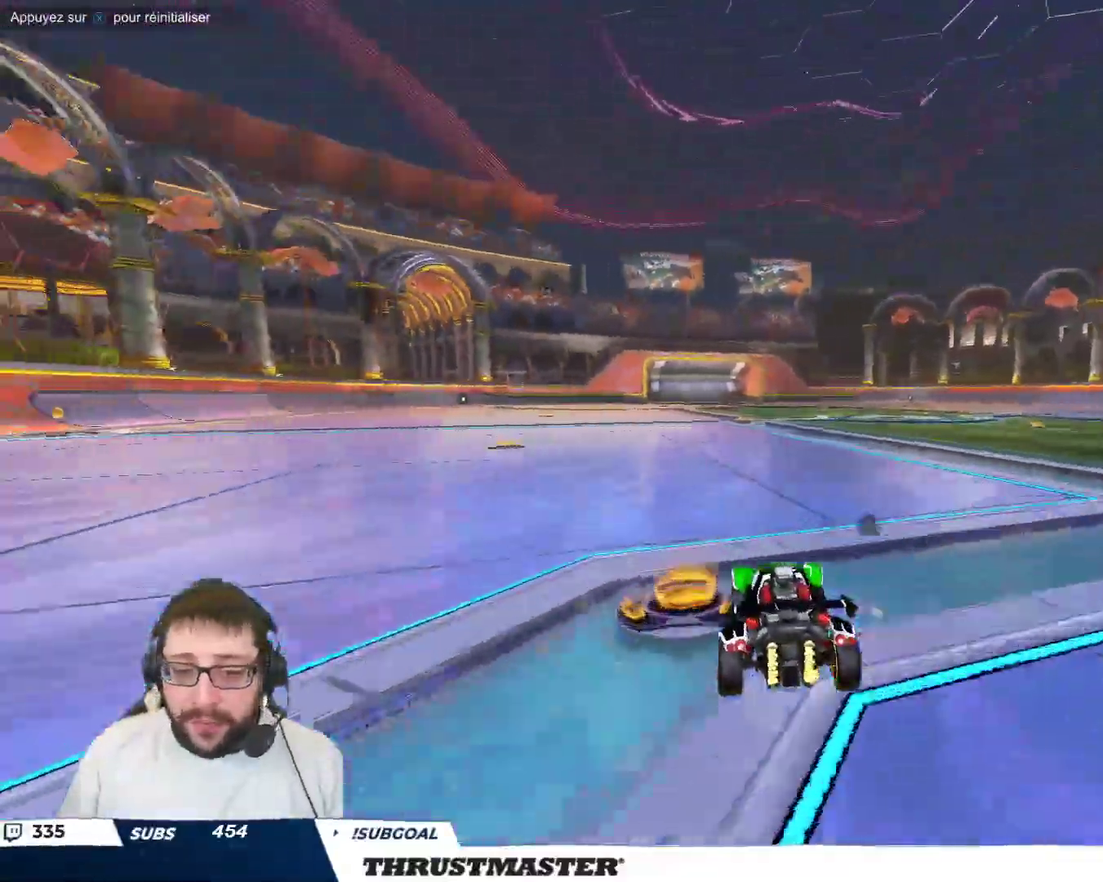
Gameplay with a controller (Xbox layout); each line is a JSON object with the inputs held at the frame after it. "events" lists button and stick changes between this image and that frame as [ms after this image, input, new state], when the widget could be followed in between. Not read: L2 right_stick.
{"buttons": [], "left_stick": "right", "events": [[100, "left_stick", "center"], [233, "B", "down"], [283, "left_stick", "right"], [417, "B", "up"]]}
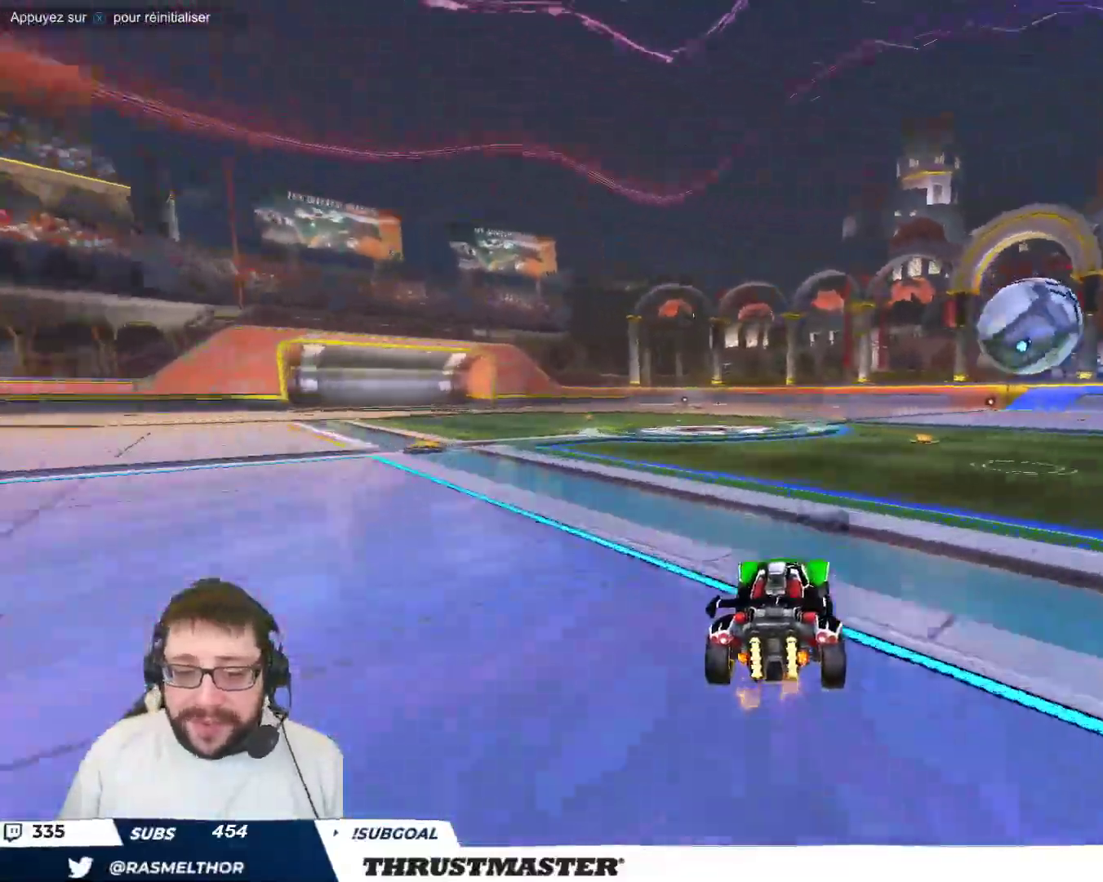
{"buttons": [], "left_stick": "down-right", "events": [[67, "A", "down"], [83, "left_stick", "down"], [133, "A", "up"], [217, "left_stick", "up-right"], [300, "A", "down"], [350, "A", "up"], [383, "left_stick", "down-right"]]}
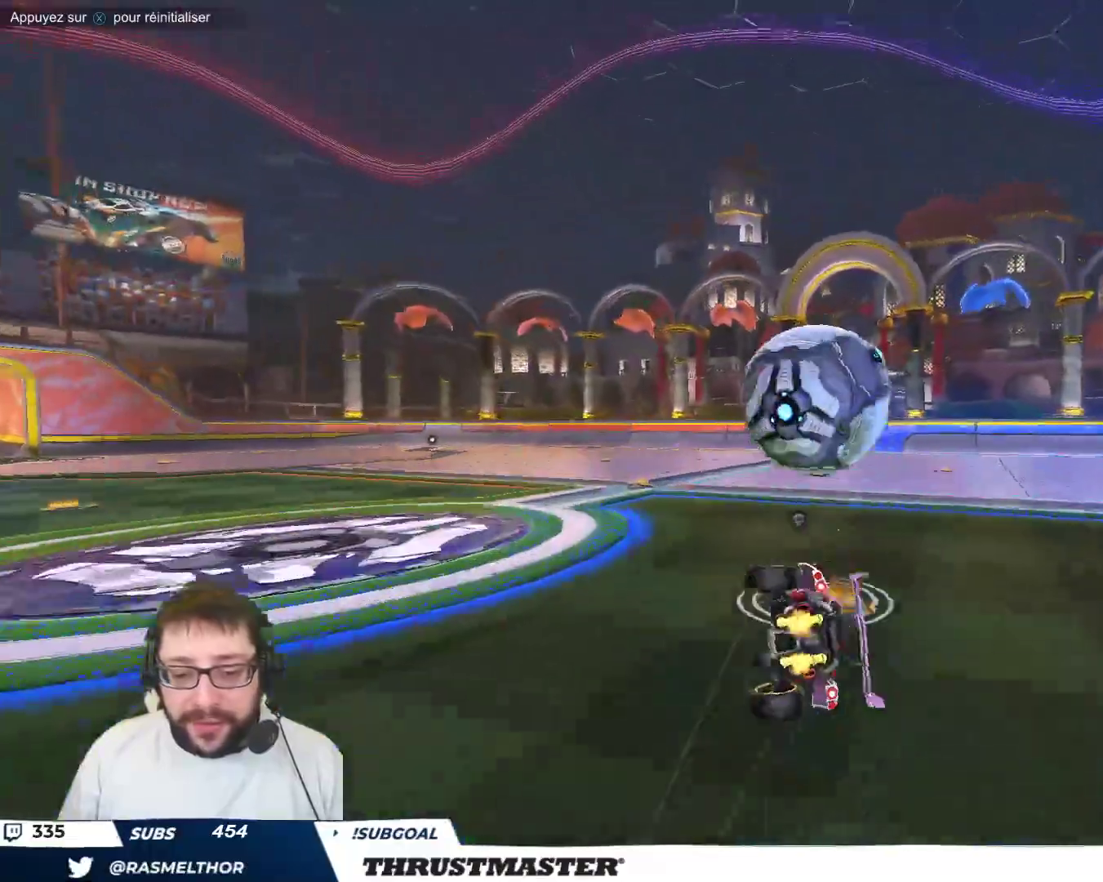
{"buttons": ["R2"], "left_stick": "down-right", "events": [[50, "Y", "down"], [150, "Y", "up"], [200, "R2", "down"]]}
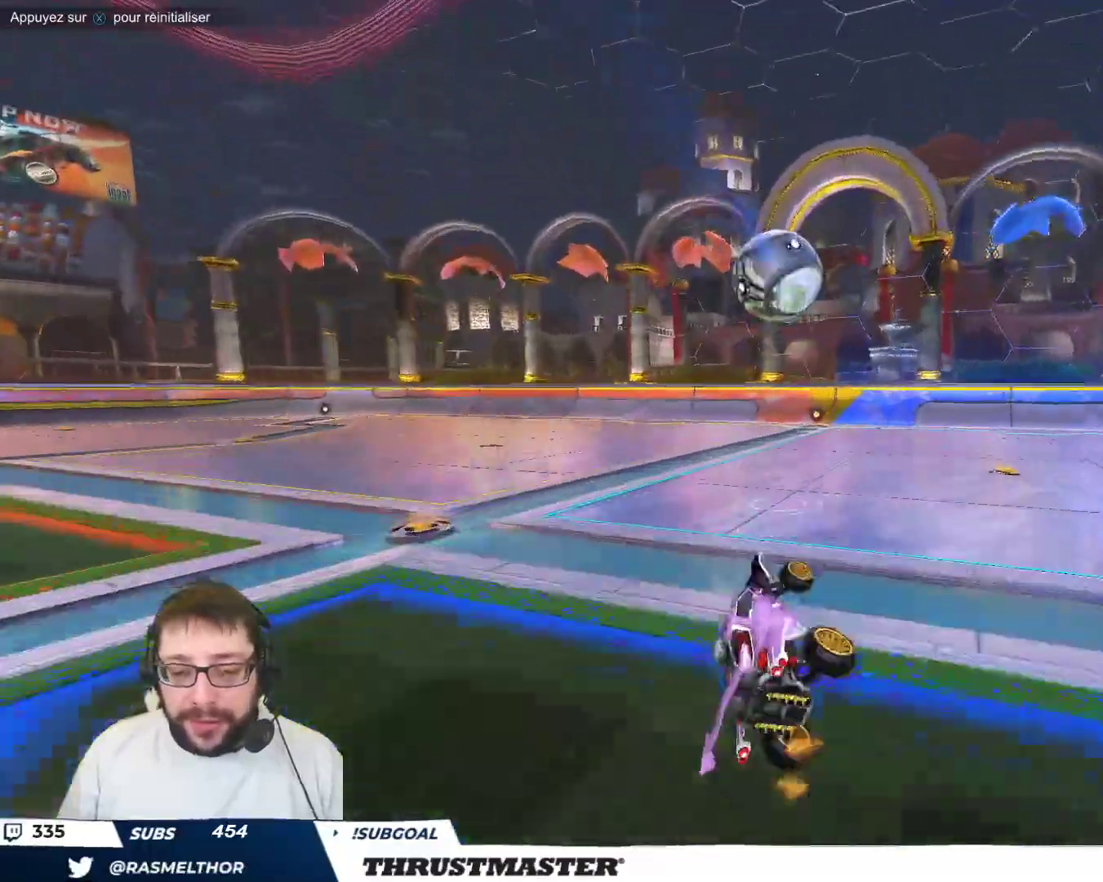
{"buttons": ["Y"], "left_stick": "center", "events": [[33, "R2", "up"], [33, "Y", "down"], [100, "Y", "up"], [117, "left_stick", "center"], [233, "left_stick", "down-right"], [333, "R2", "down"], [333, "left_stick", "center"], [383, "R2", "up"], [500, "Y", "down"]]}
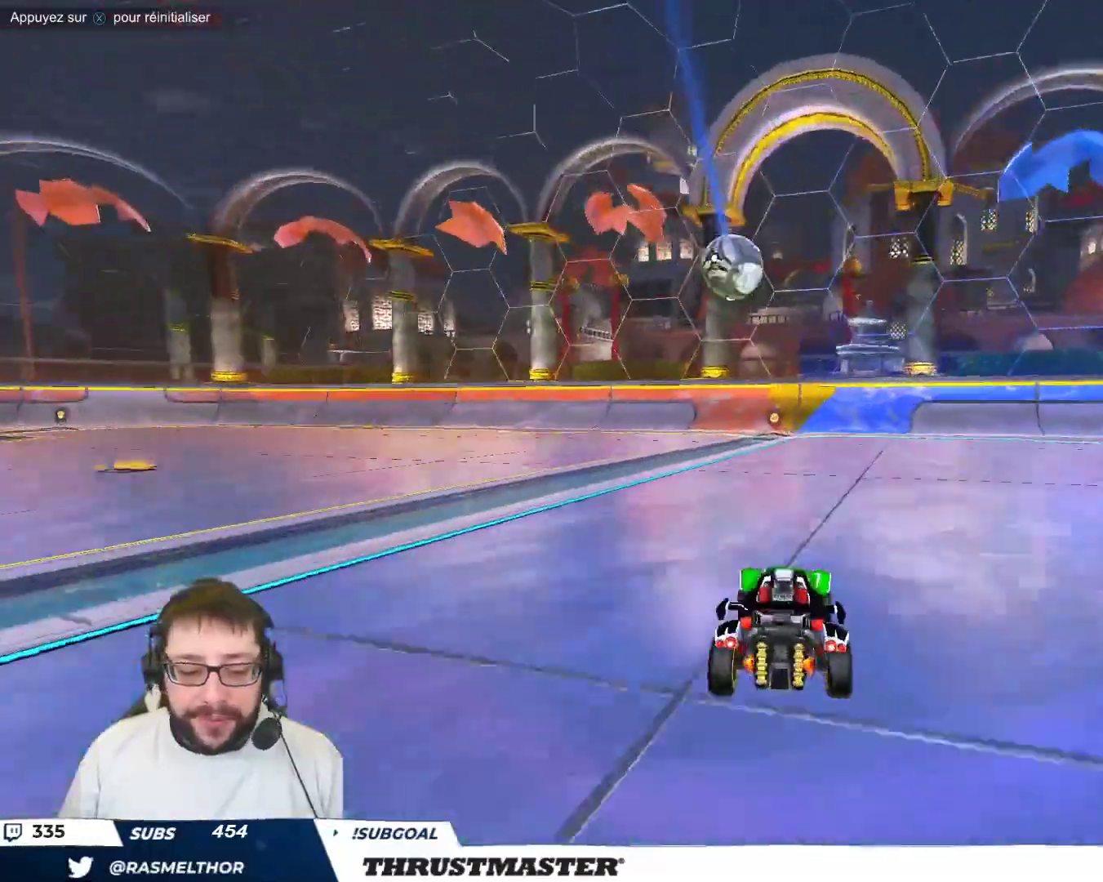
{"buttons": [], "left_stick": "up-left", "events": [[67, "Y", "up"], [117, "left_stick", "up-left"], [383, "left_stick", "center"], [467, "left_stick", "up-left"]]}
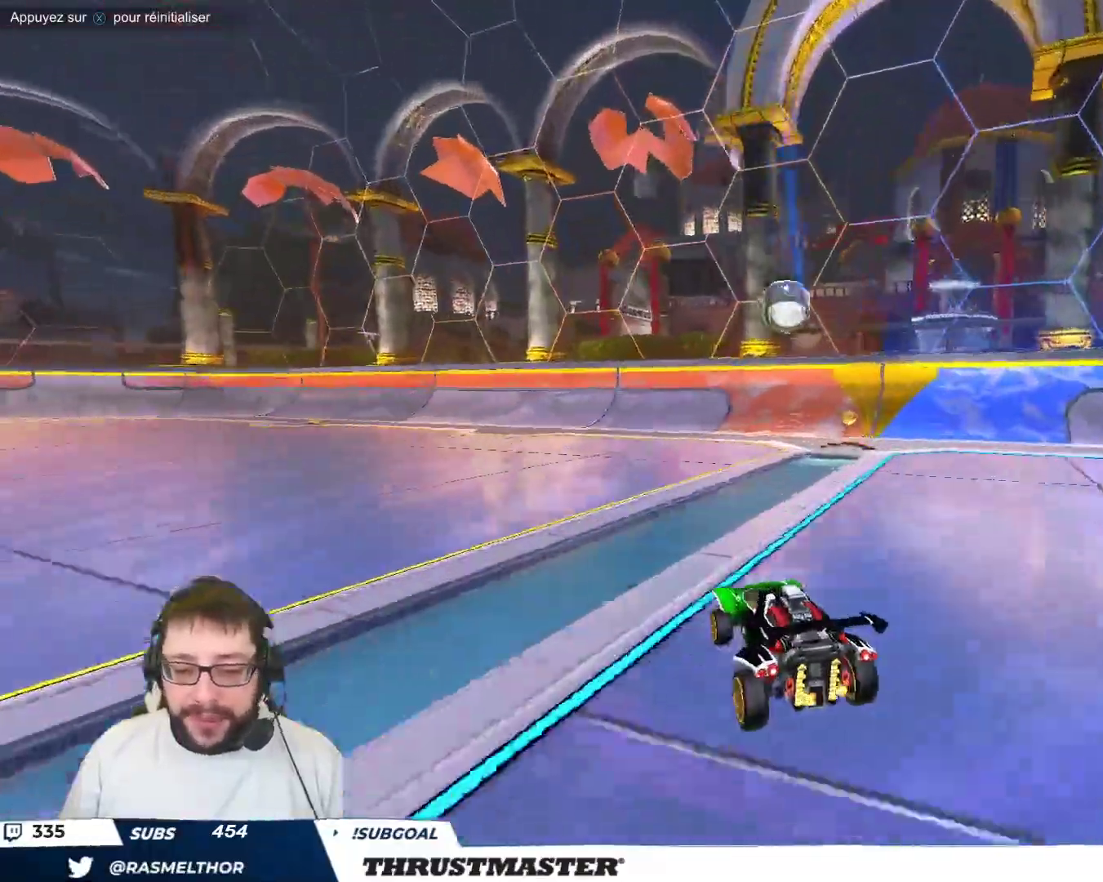
{"buttons": ["B"], "left_stick": "left", "events": [[50, "B", "down"], [83, "left_stick", "center"], [317, "left_stick", "left"]]}
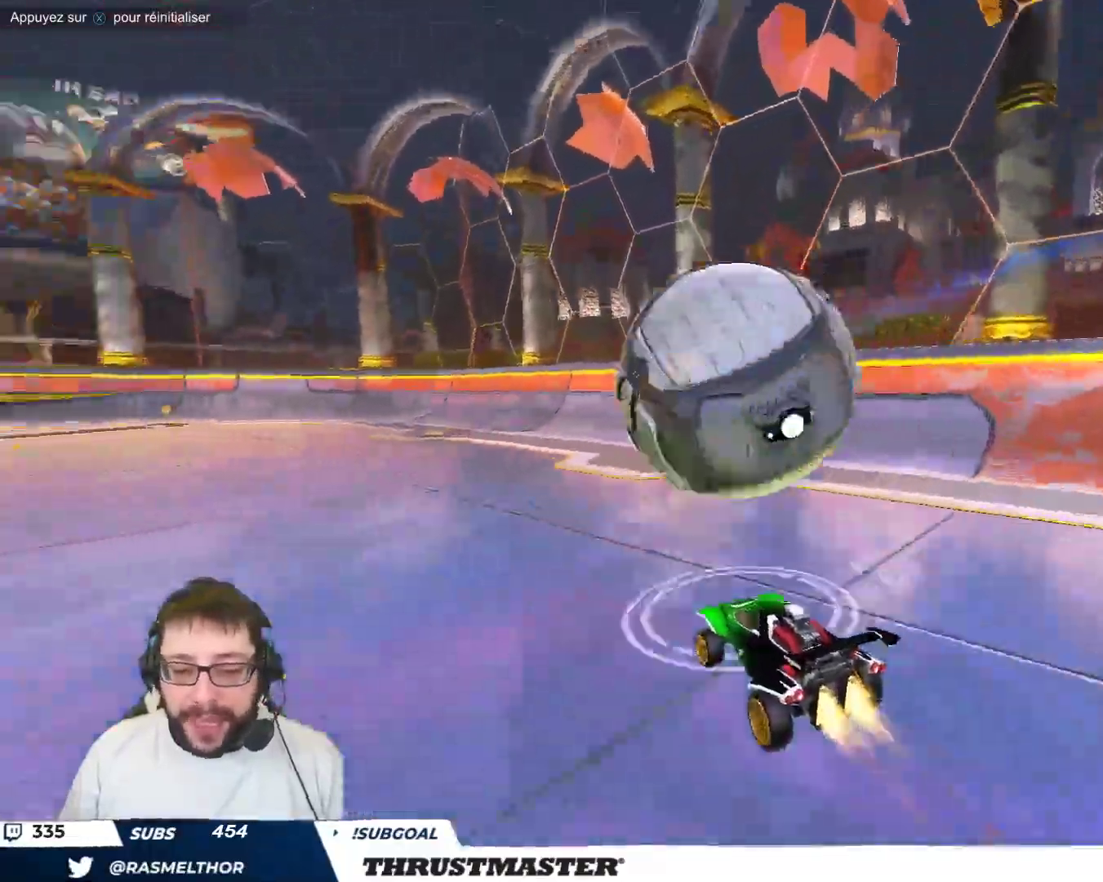
{"buttons": ["B"], "left_stick": "up-left", "events": [[67, "left_stick", "center"], [233, "left_stick", "up-left"]]}
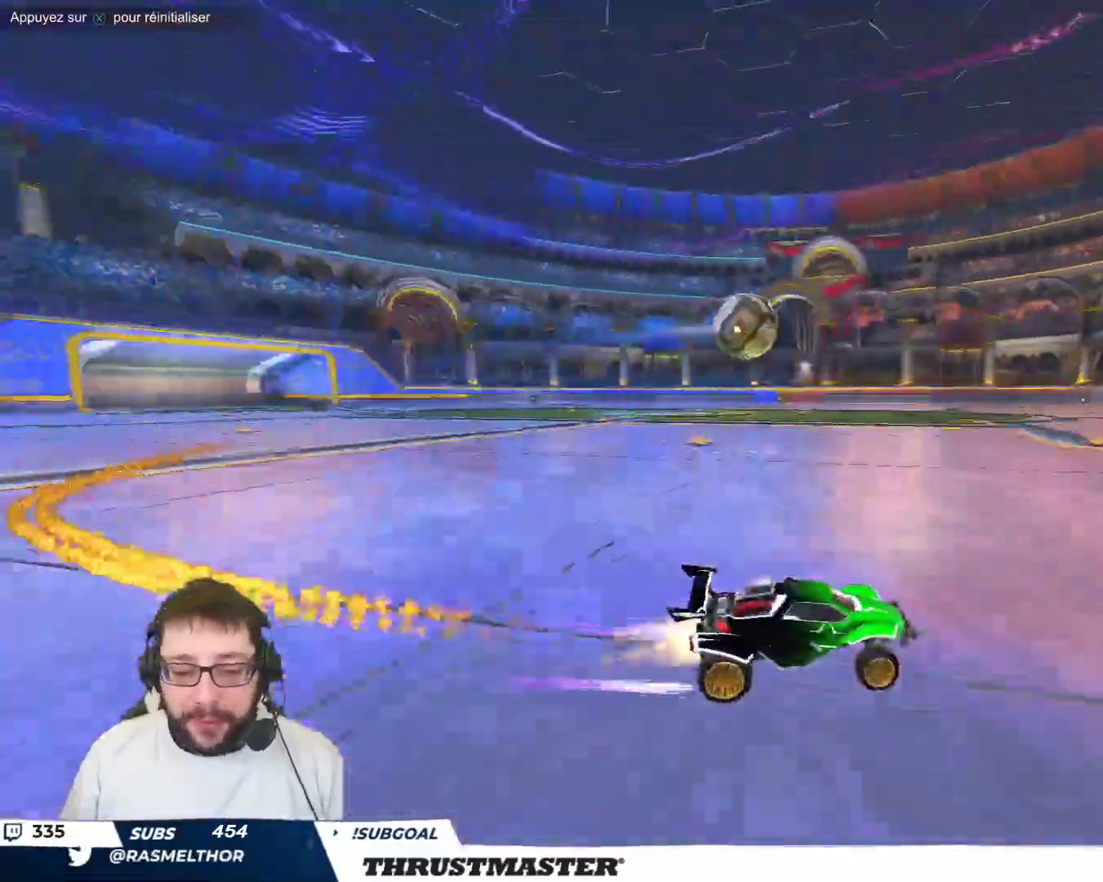
{"buttons": [], "left_stick": "left", "events": [[267, "B", "up"], [383, "left_stick", "left"]]}
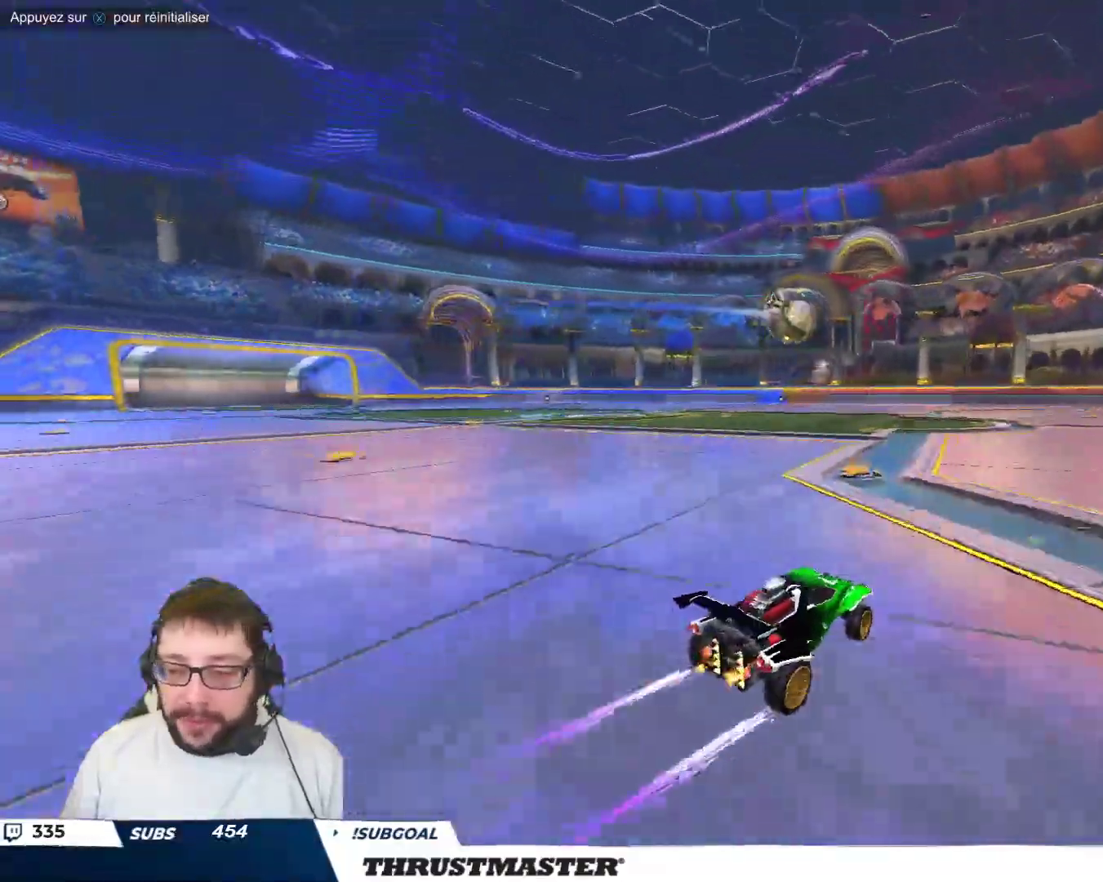
{"buttons": [], "left_stick": "right", "events": [[33, "A", "down"], [33, "B", "down"], [100, "left_stick", "right"], [117, "A", "up"], [167, "A", "down"], [283, "A", "up"], [350, "Y", "down"], [400, "B", "up"], [417, "Y", "up"]]}
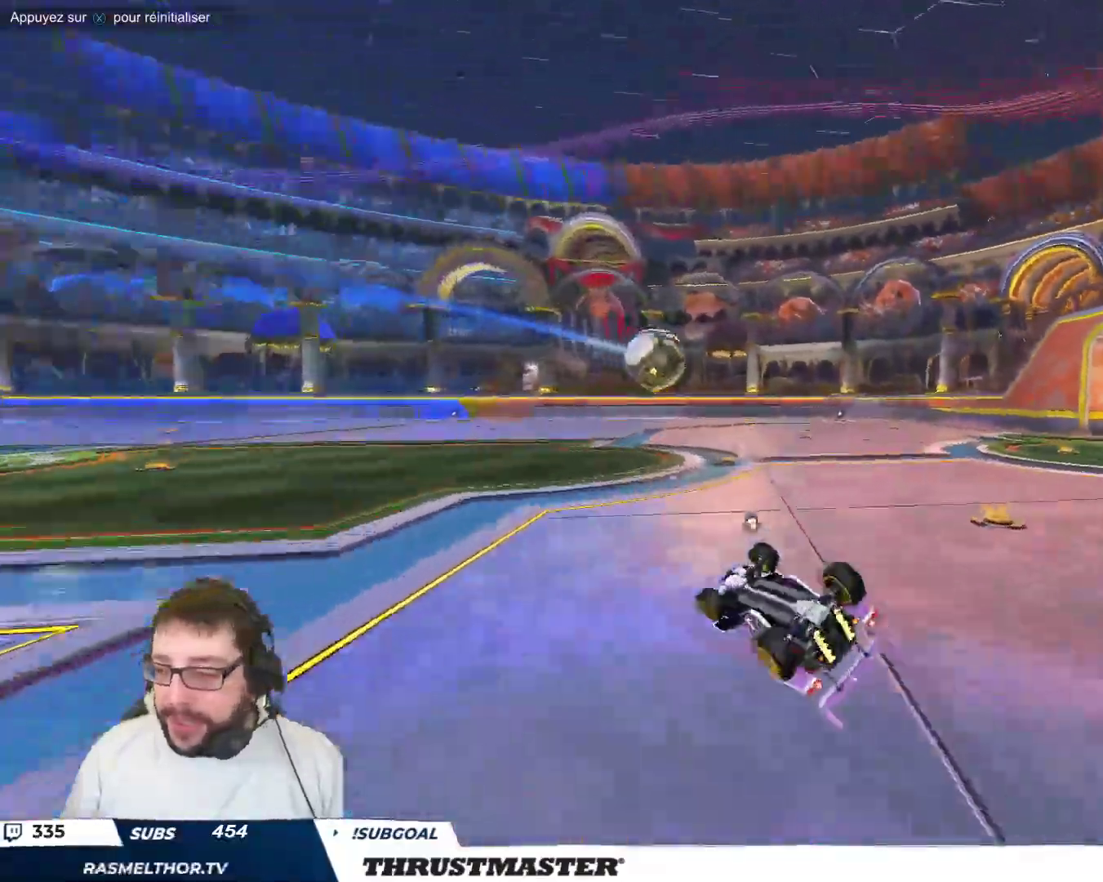
{"buttons": ["R2"], "left_stick": "center", "events": [[300, "Y", "down"], [400, "Y", "up"], [450, "left_stick", "center"], [500, "R2", "down"]]}
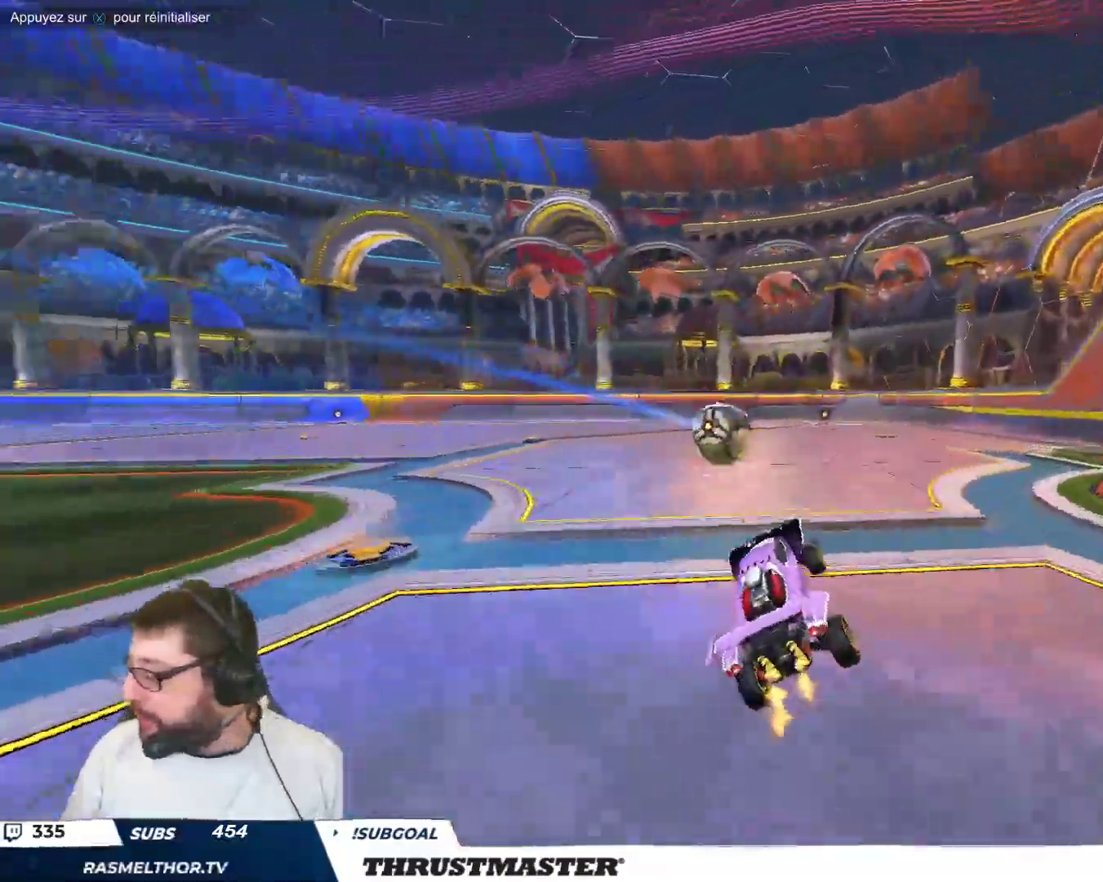
{"buttons": [], "left_stick": "center", "events": [[133, "R2", "up"], [367, "left_stick", "up-left"], [500, "left_stick", "center"]]}
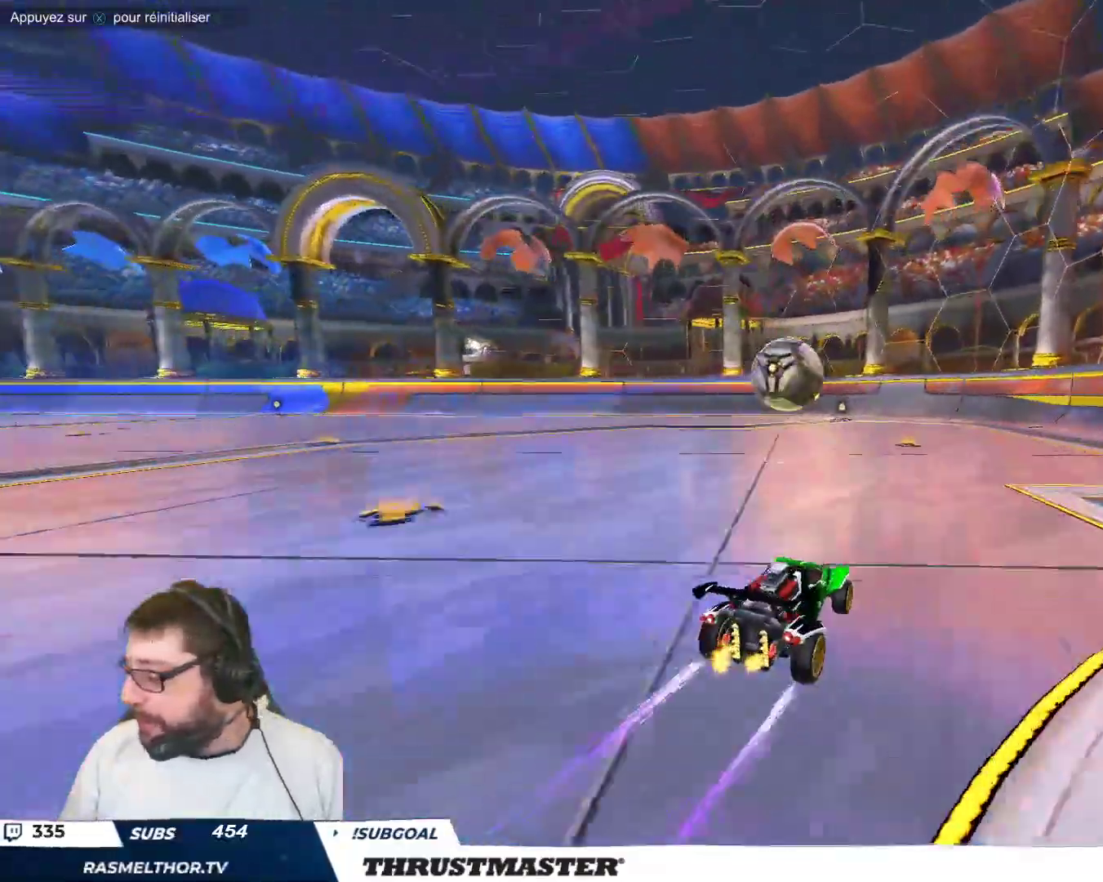
{"buttons": [], "left_stick": "center", "events": []}
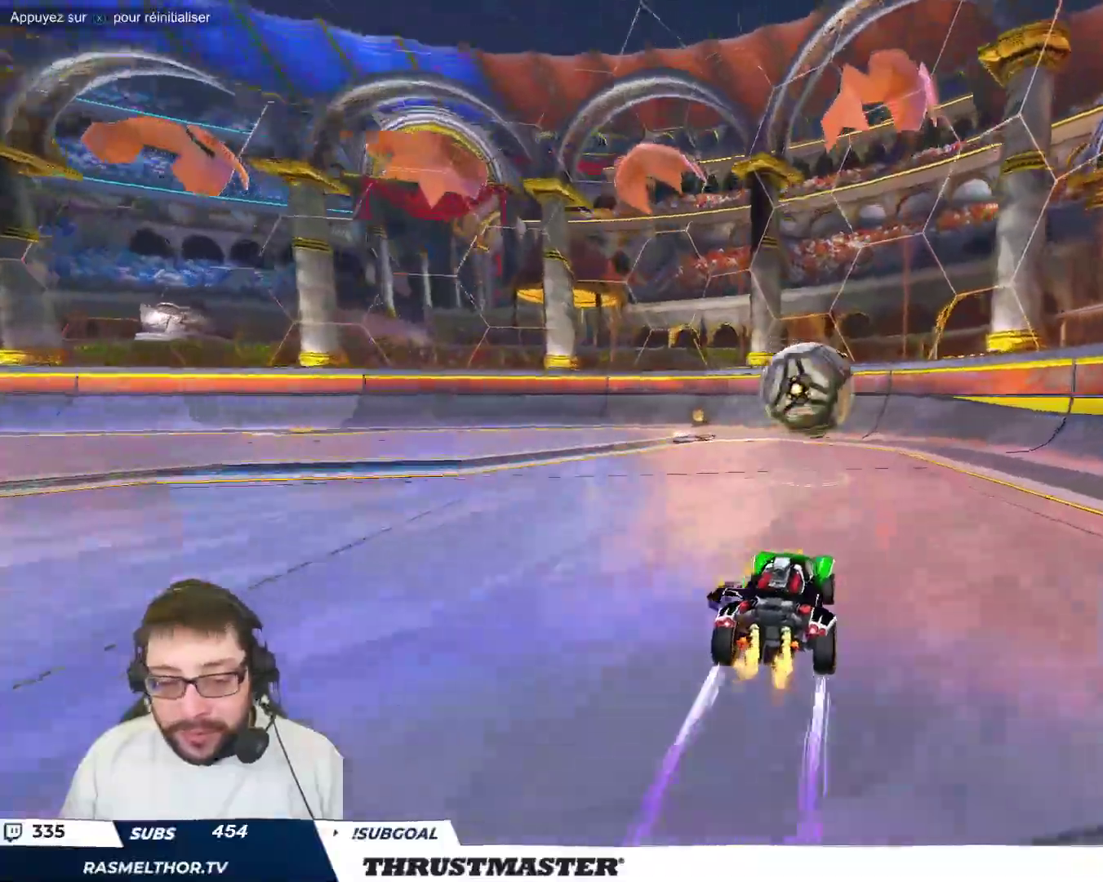
{"buttons": ["B"], "left_stick": "down-left", "events": [[233, "B", "down"], [233, "left_stick", "down-right"], [250, "A", "down"], [283, "left_stick", "down"], [400, "left_stick", "down-left"], [500, "A", "up"]]}
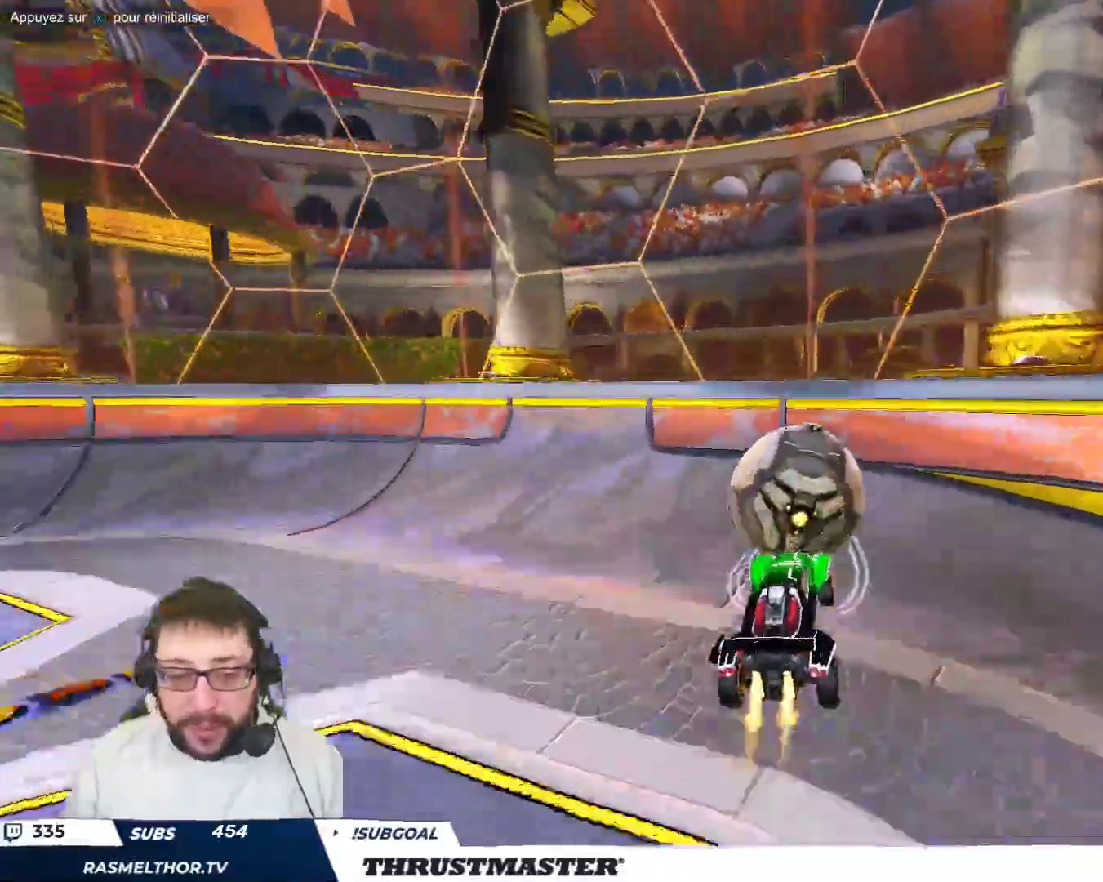
{"buttons": [], "left_stick": "center", "events": [[17, "left_stick", "center"], [33, "B", "up"], [150, "B", "down"], [167, "Y", "down"], [200, "left_stick", "up-left"], [300, "Y", "up"], [433, "left_stick", "center"], [450, "B", "up"]]}
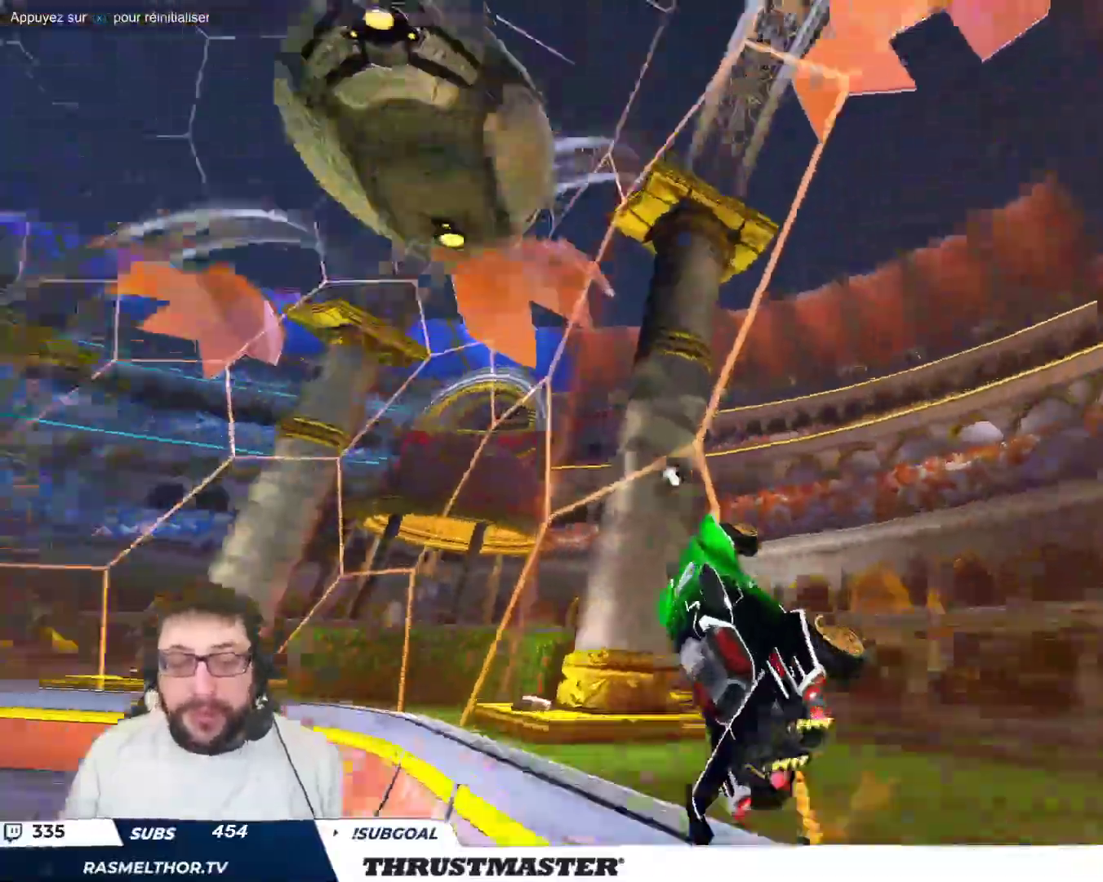
{"buttons": ["B"], "left_stick": "down-right", "events": [[17, "R2", "down"], [233, "B", "down"], [233, "R2", "up"], [250, "A", "down"], [333, "left_stick", "down"], [417, "left_stick", "down-right"], [450, "A", "up"]]}
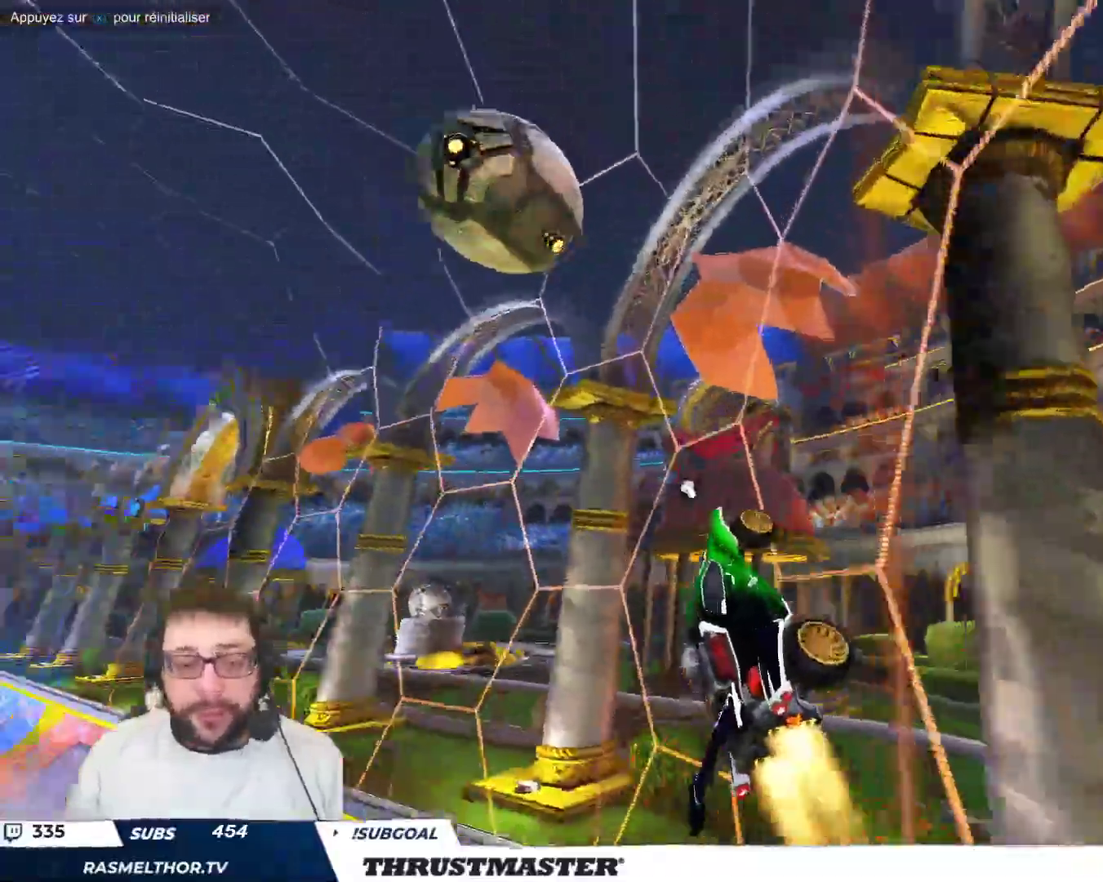
{"buttons": ["B"], "left_stick": "center", "events": [[217, "left_stick", "center"]]}
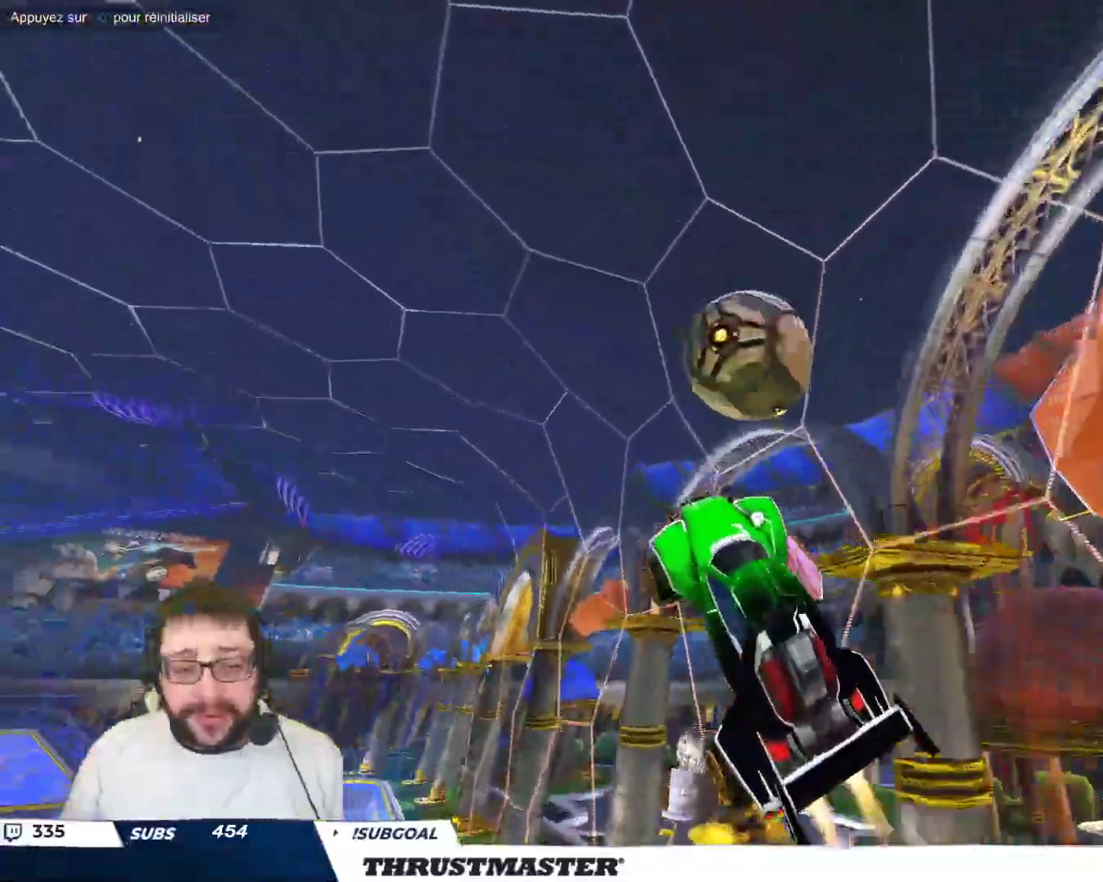
{"buttons": ["R2"], "left_stick": "up-right", "events": [[17, "B", "up"], [17, "left_stick", "up"], [33, "R2", "down"], [100, "left_stick", "center"], [317, "left_stick", "right"], [400, "left_stick", "up-right"]]}
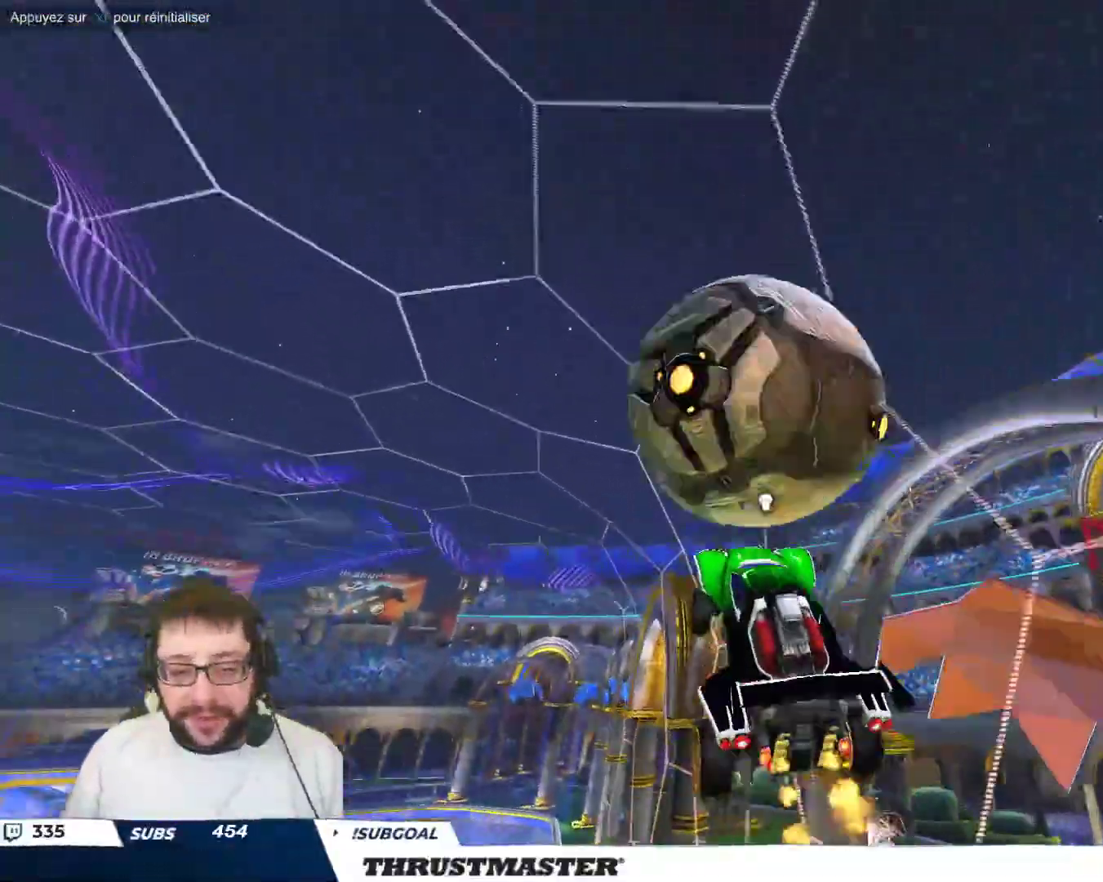
{"buttons": ["R2"], "left_stick": "down-right", "events": [[33, "left_stick", "up"], [133, "A", "down"], [133, "B", "down"], [133, "R2", "up"], [167, "left_stick", "up-left"], [233, "A", "up"], [250, "B", "up"], [300, "left_stick", "center"], [417, "left_stick", "down-right"], [467, "R2", "down"]]}
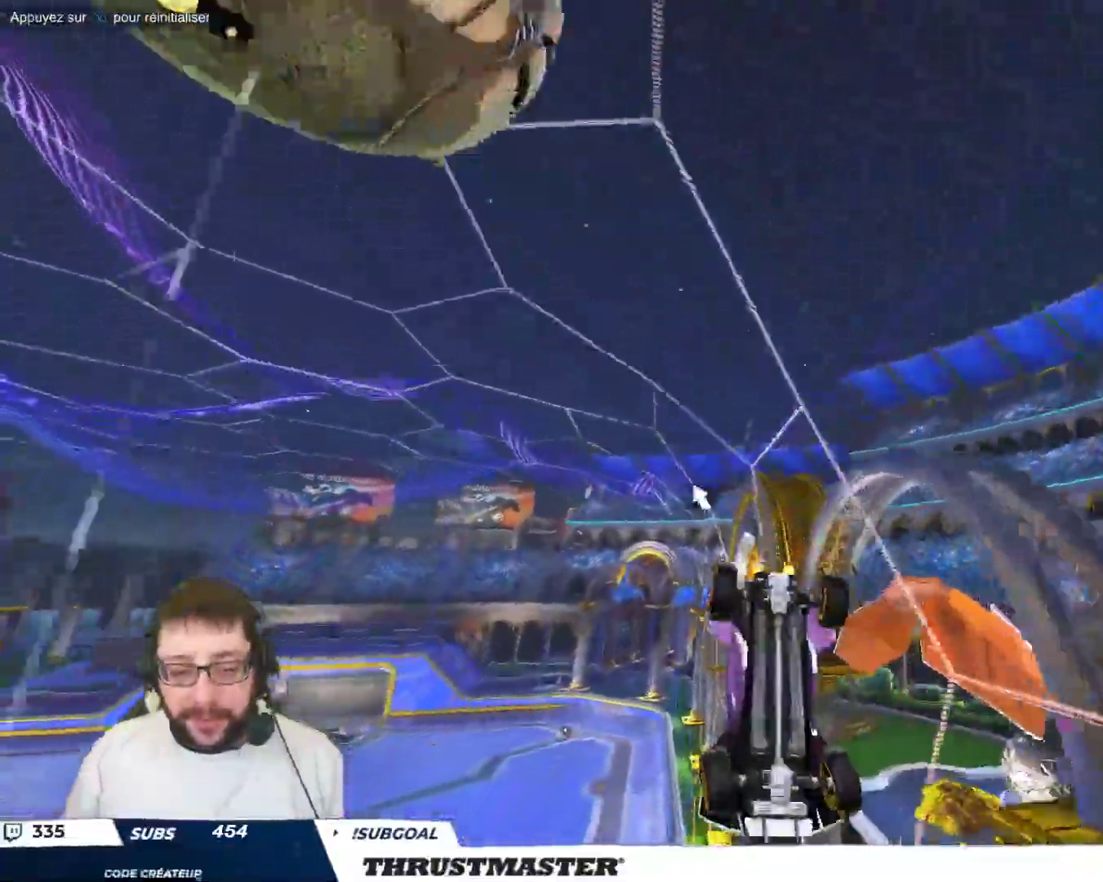
{"buttons": ["R2"], "left_stick": "left", "events": [[100, "left_stick", "center"], [167, "left_stick", "left"]]}
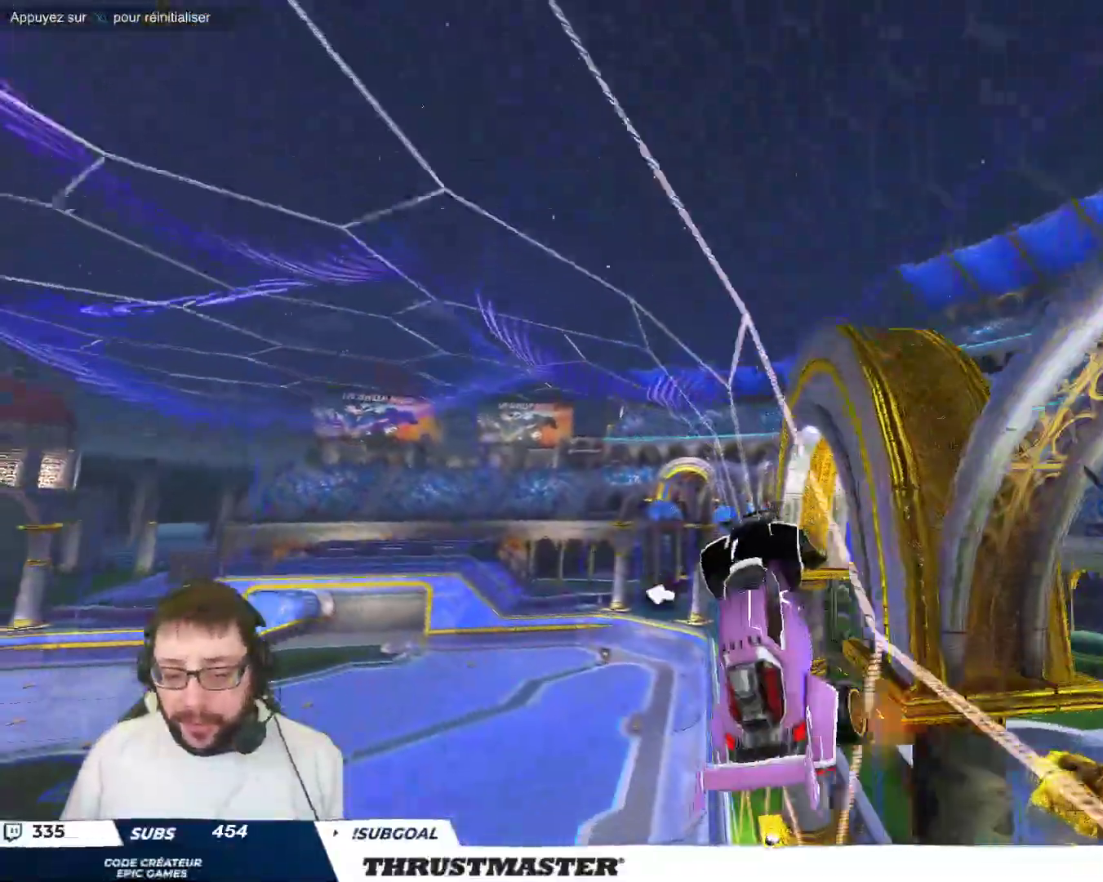
{"buttons": [], "left_stick": "left", "events": [[67, "R2", "up"], [150, "Y", "down"], [200, "Y", "up"]]}
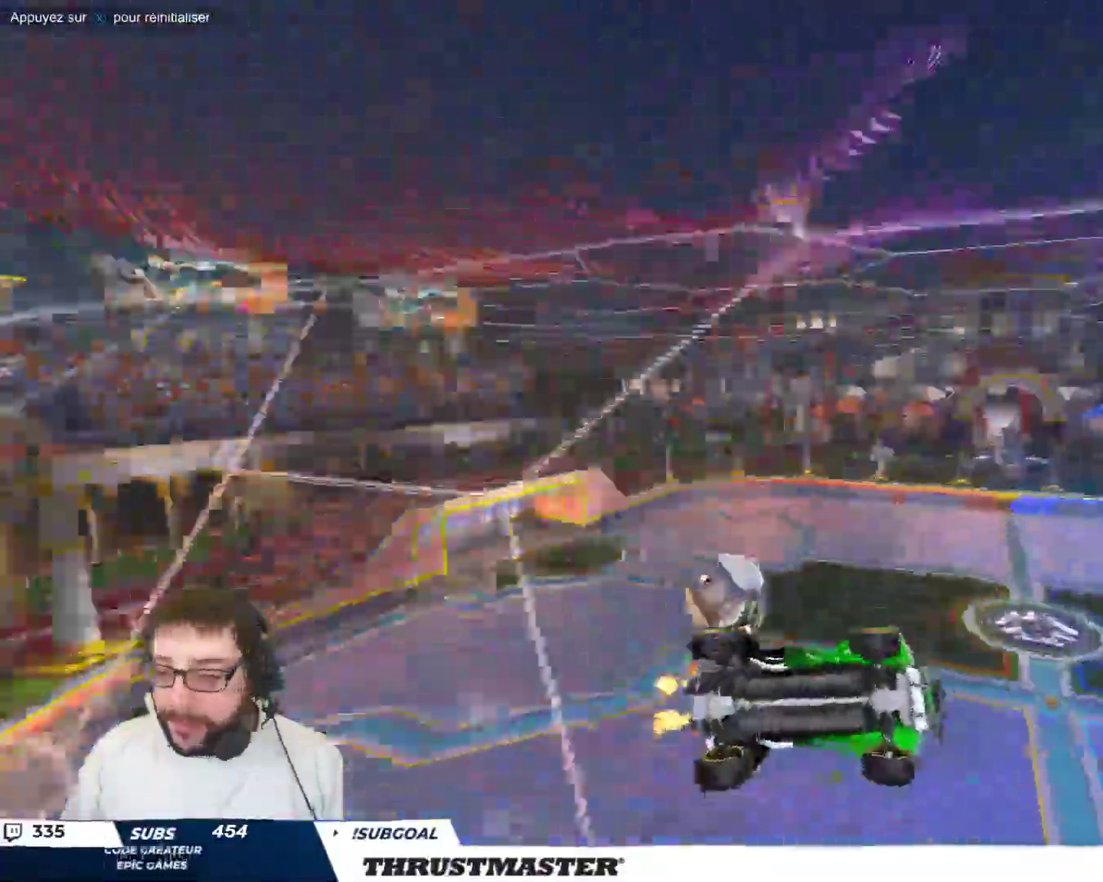
{"buttons": [], "left_stick": "center", "events": [[83, "left_stick", "up-left"], [383, "left_stick", "center"]]}
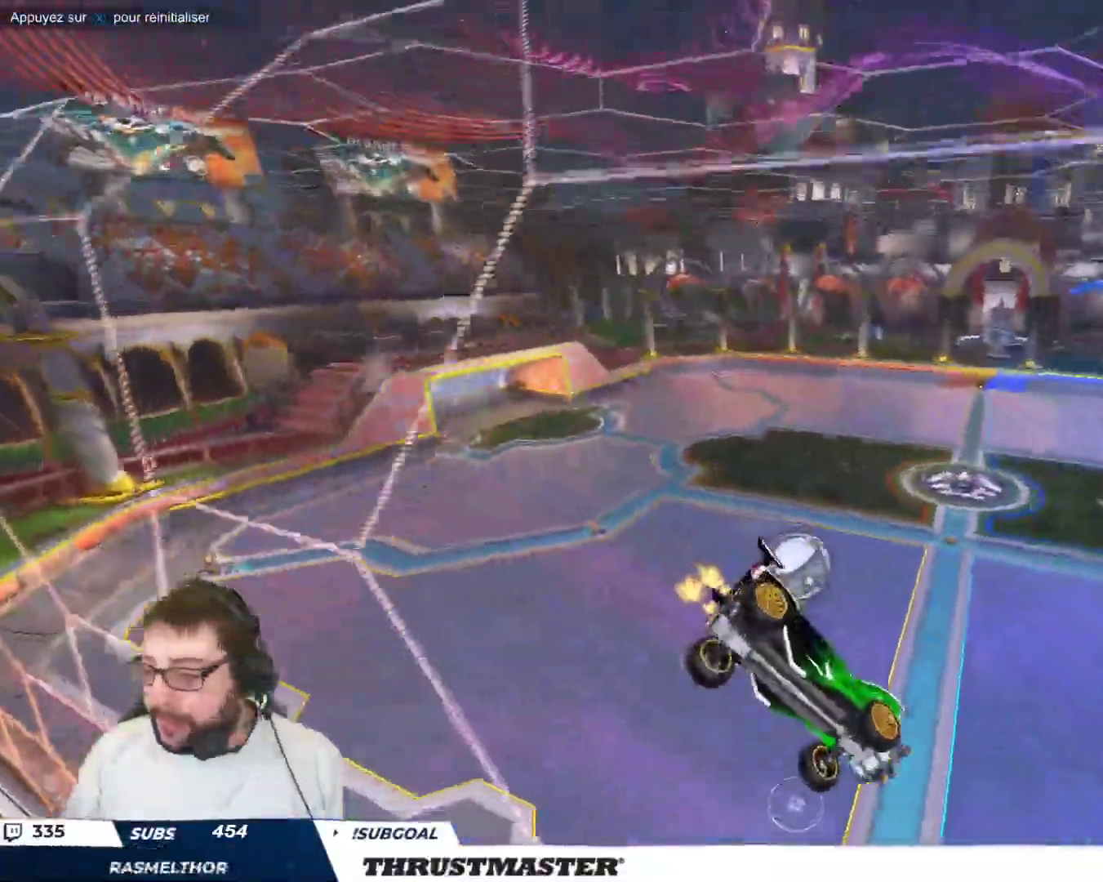
{"buttons": [], "left_stick": "center", "events": []}
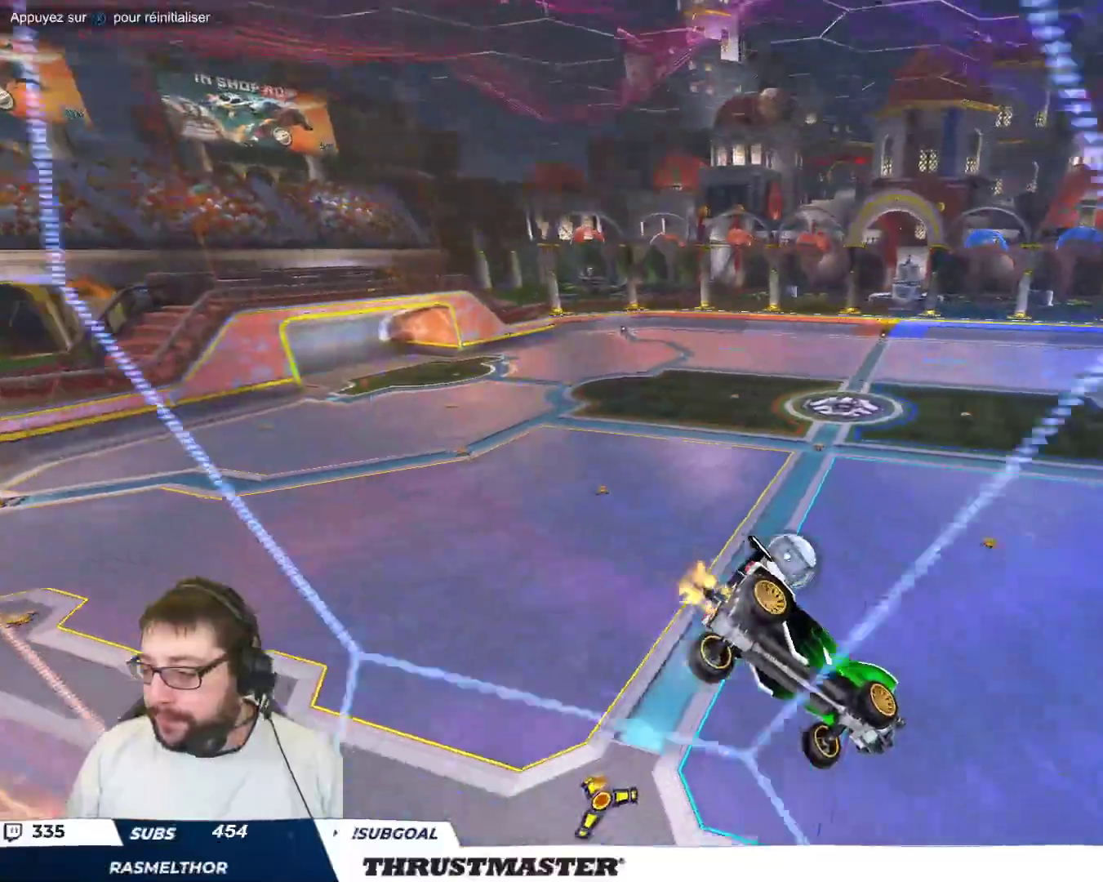
{"buttons": [], "left_stick": "center", "events": []}
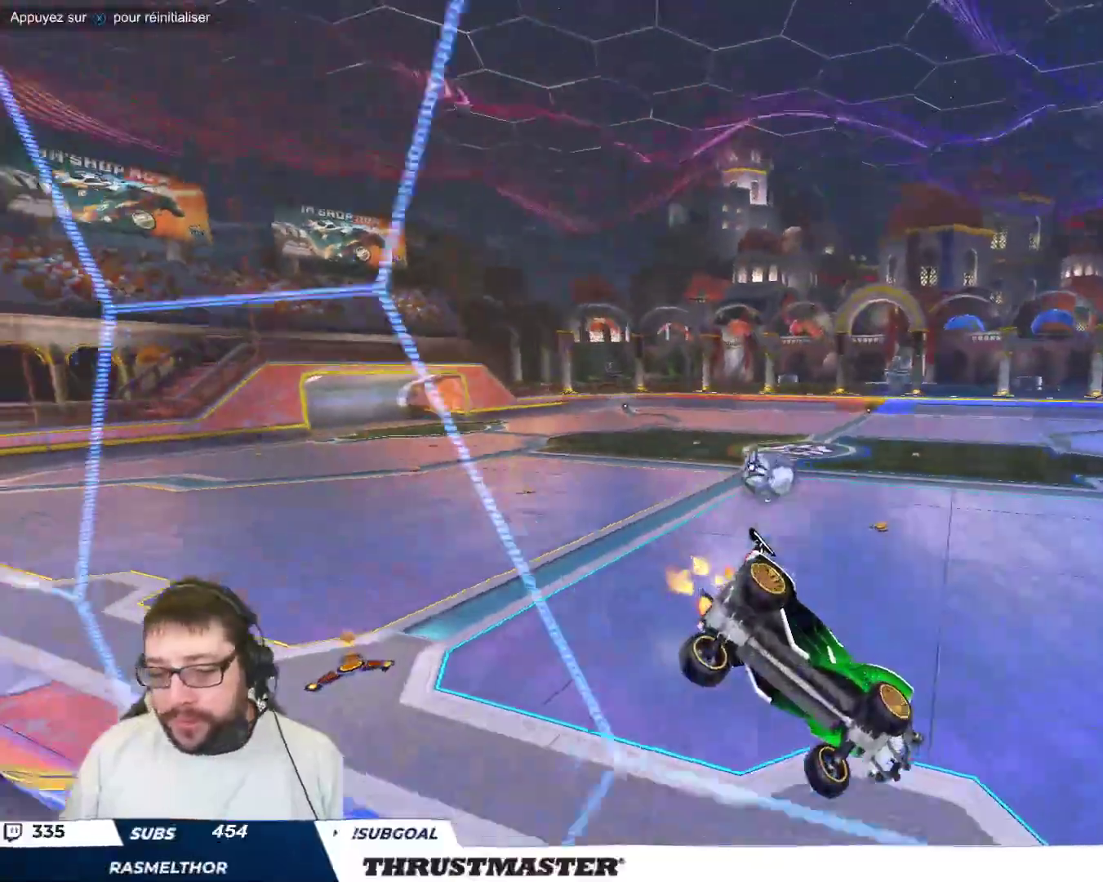
{"buttons": [], "left_stick": "down-right", "events": [[183, "left_stick", "right"], [383, "left_stick", "down-right"]]}
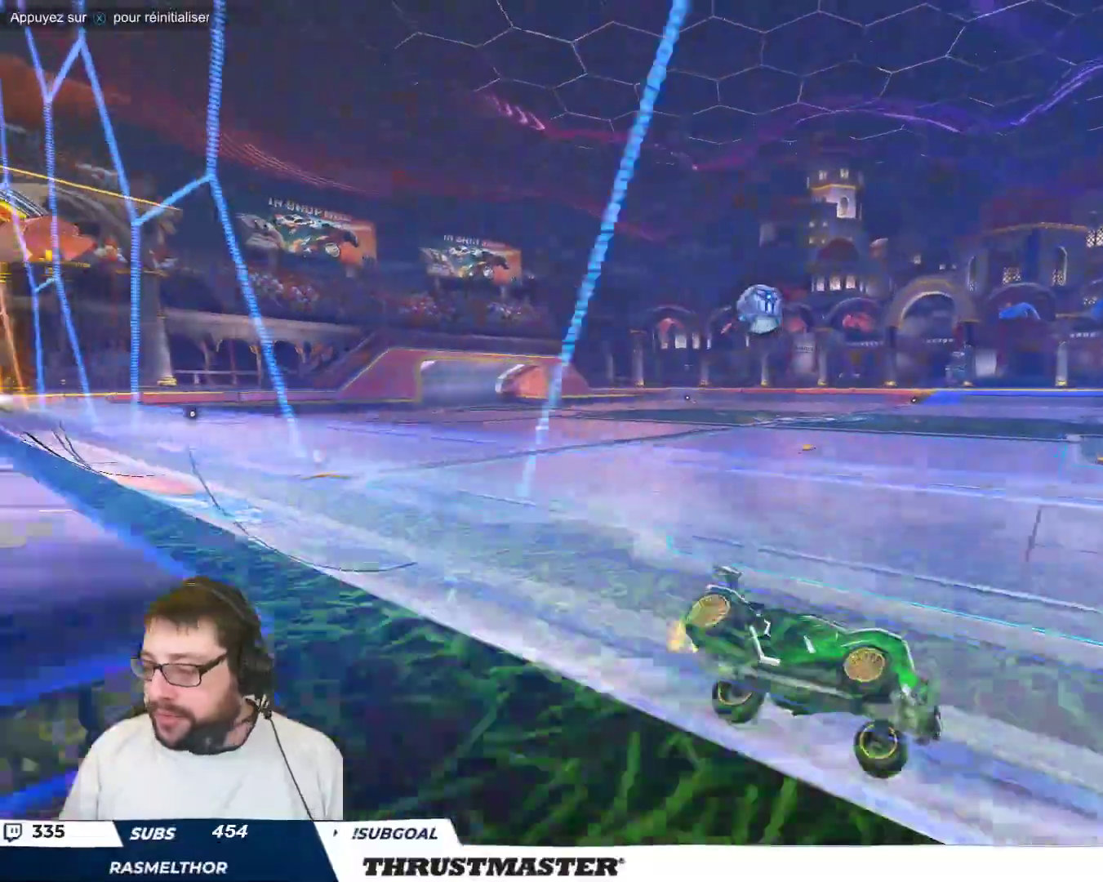
{"buttons": [], "left_stick": "up-left", "events": [[83, "left_stick", "down-left"], [167, "left_stick", "left"], [267, "left_stick", "up-left"]]}
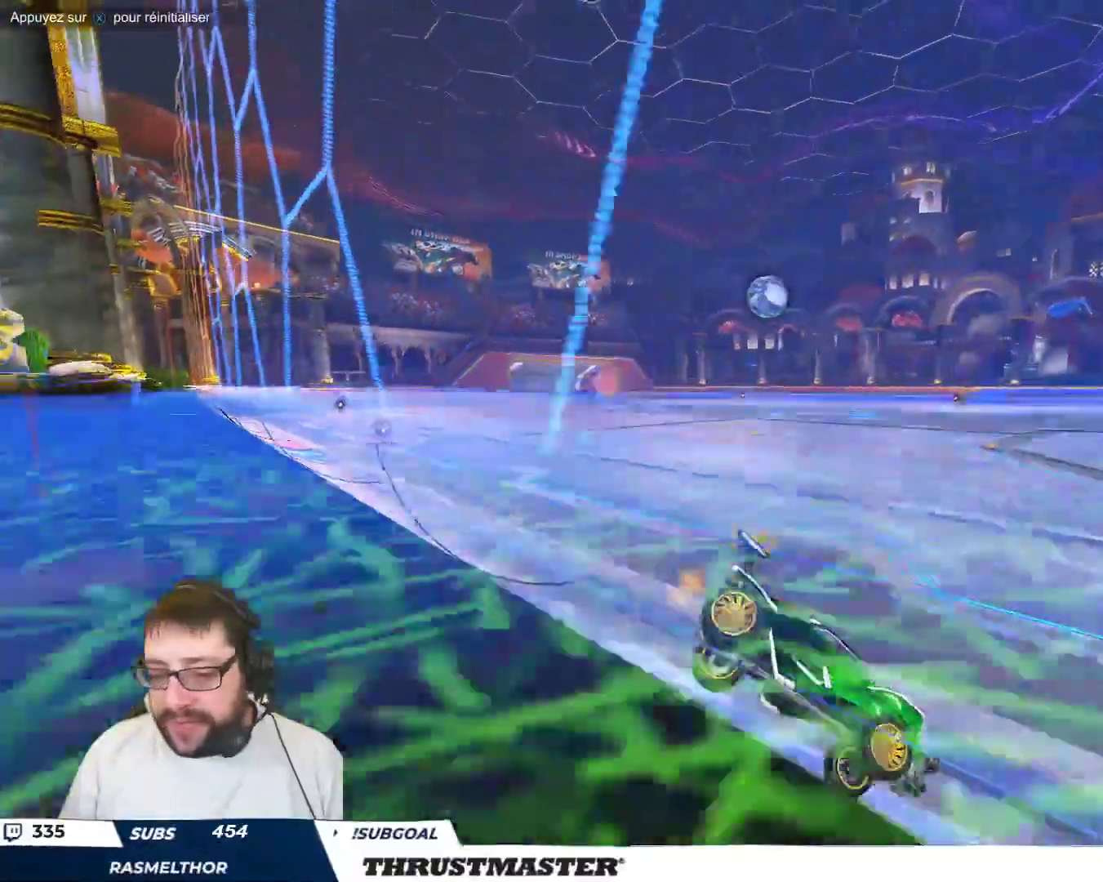
{"buttons": ["B"], "left_stick": "up-left", "events": [[367, "left_stick", "center"], [467, "left_stick", "up-left"], [500, "B", "down"]]}
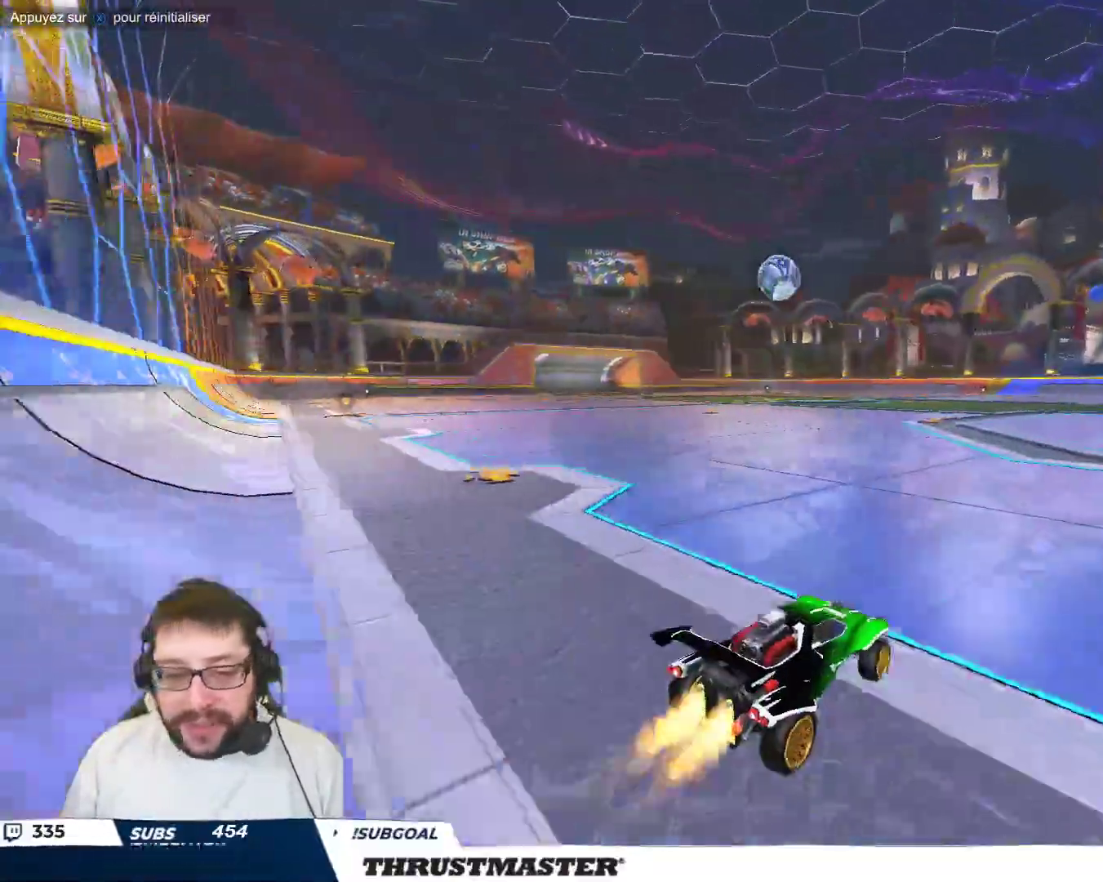
{"buttons": ["B"], "left_stick": "center", "events": [[150, "left_stick", "center"]]}
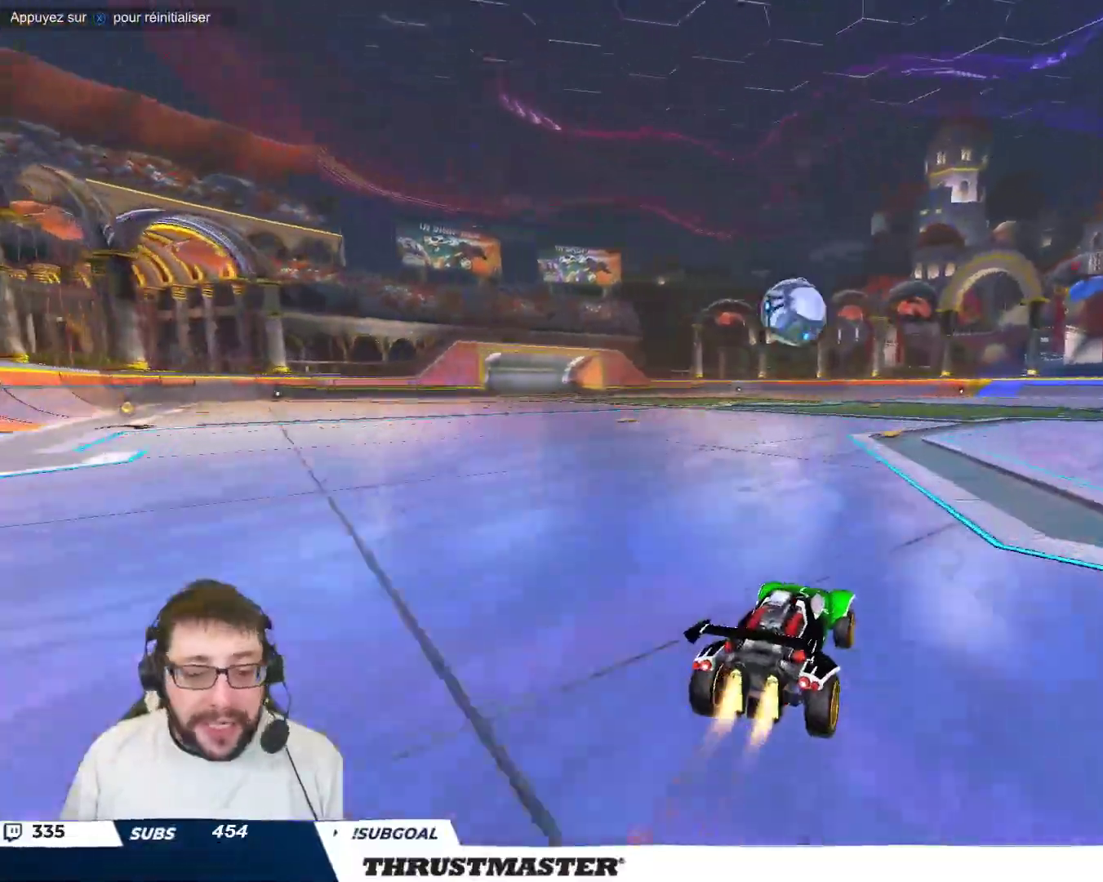
{"buttons": ["B"], "left_stick": "right", "events": [[50, "B", "up"], [167, "left_stick", "down"], [183, "A", "down"], [183, "B", "down"], [333, "A", "up"], [367, "B", "up"], [367, "left_stick", "right"], [450, "A", "down"], [450, "B", "down"], [500, "A", "up"]]}
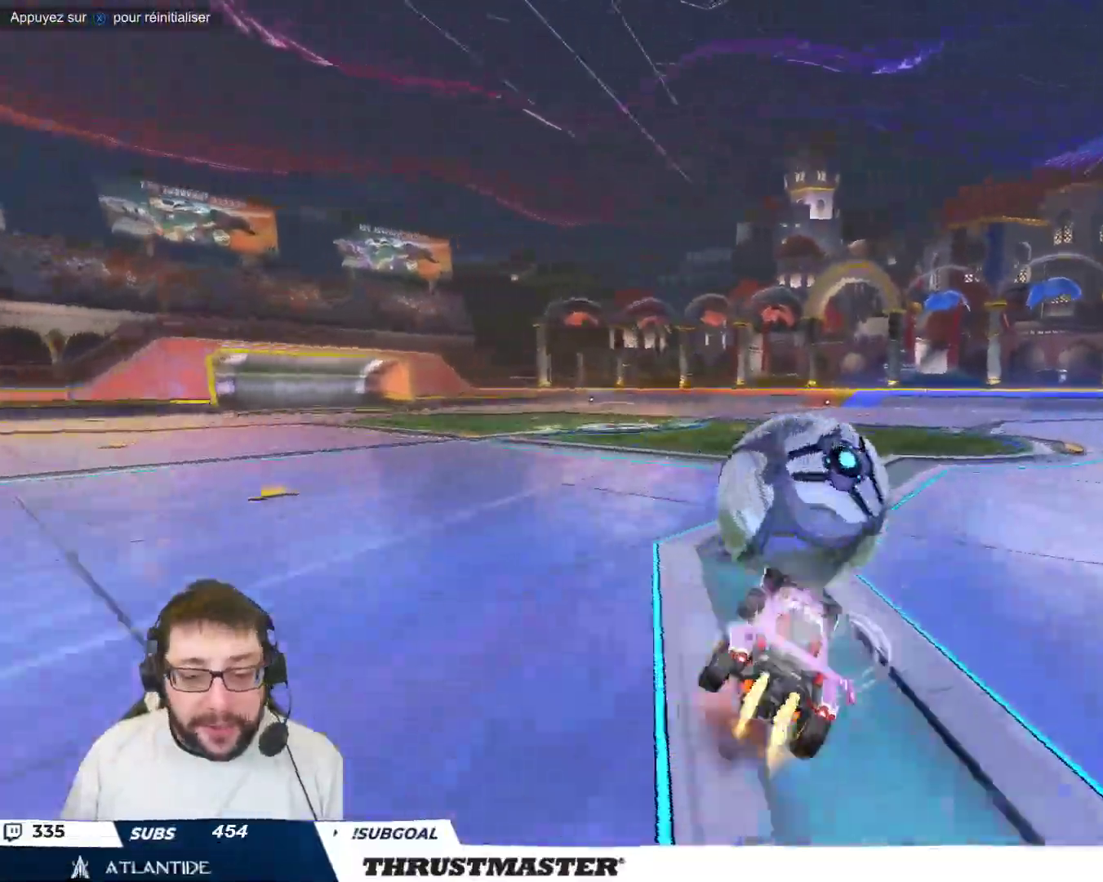
{"buttons": [], "left_stick": "right", "events": [[17, "B", "up"], [50, "left_stick", "center"], [150, "B", "down"], [150, "Y", "down"], [333, "B", "up"], [333, "Y", "up"], [333, "left_stick", "right"]]}
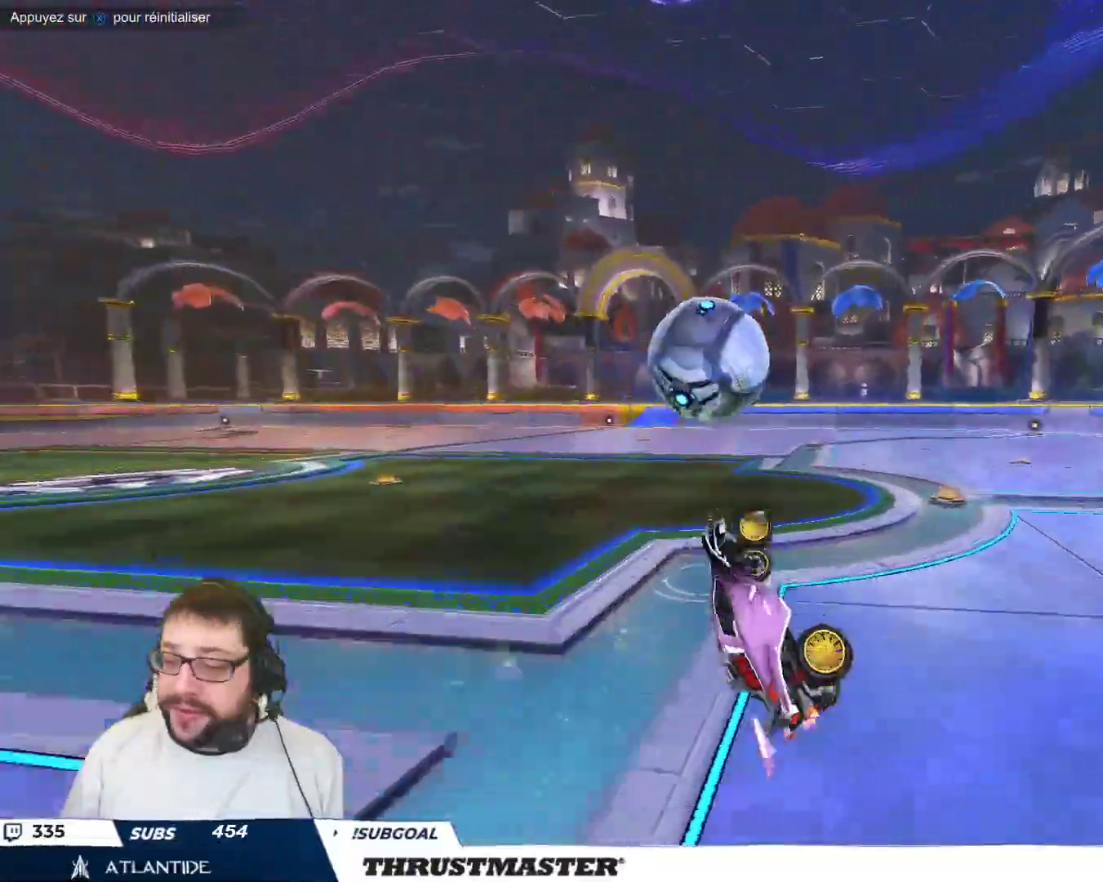
{"buttons": [], "left_stick": "center", "events": [[17, "left_stick", "center"]]}